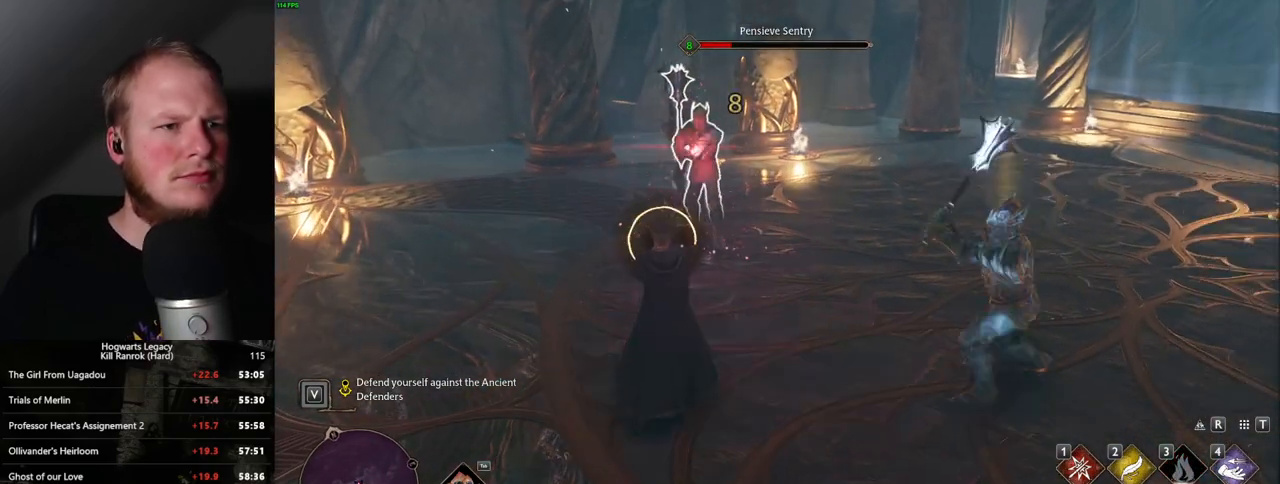
Gameplay with keyboard and mouse; each line is a JSON object with the keys and mouse buttons held at the frame after it. "events" lists presses ("down") and releases ("up") of ".", "/", "0", "1", "2", "3", "4", "5", "6", "7", "8", "9", "a", "alt_l", "alt_r", "b", "backslash", "backspace", "c", "caps_lock", "comma", "ctrl_l", "ctrl_r", "d", "e", "equals", "escape", "f", "f1", "f10", "f11", "f12", "f2", "f3", "f4", "f5", "f6", "f7", "f8", "f9", "g", "h", "i", "j", "k", "l", "lbracket", "m", "minus", "n", "o", "p", "q", "quote", "r", "rbracket", "return", "s", "semicolon", "shift_l", "shift_r", "space", "super", "t", "tab", "tilde", "u", "v", "w", "x", "y", "z", "mouse_left", "mouse_wheel", "mouse_right", "mouse_mb4" and "mouse_mb5" between this image and that frame as [ms after this image, input, new state], when the widget could be followed in between. "mouse_left", "mouse_wheel", "mouse_right", "mouse_mb4", "mouse_mb5" = the "left", "wheel", "right", "mb4", "mb5" buttons of the "mouse" list. No other keys are recorded. "wheel" means that the mouse wheel is clicked or scrolled. Mouse movement is not recorded.
{"keys": ["a", "w"], "mouse": [], "events": [[50, "space", "down"], [83, "w", "up"], [133, "space", "up"], [250, "w", "down"]]}
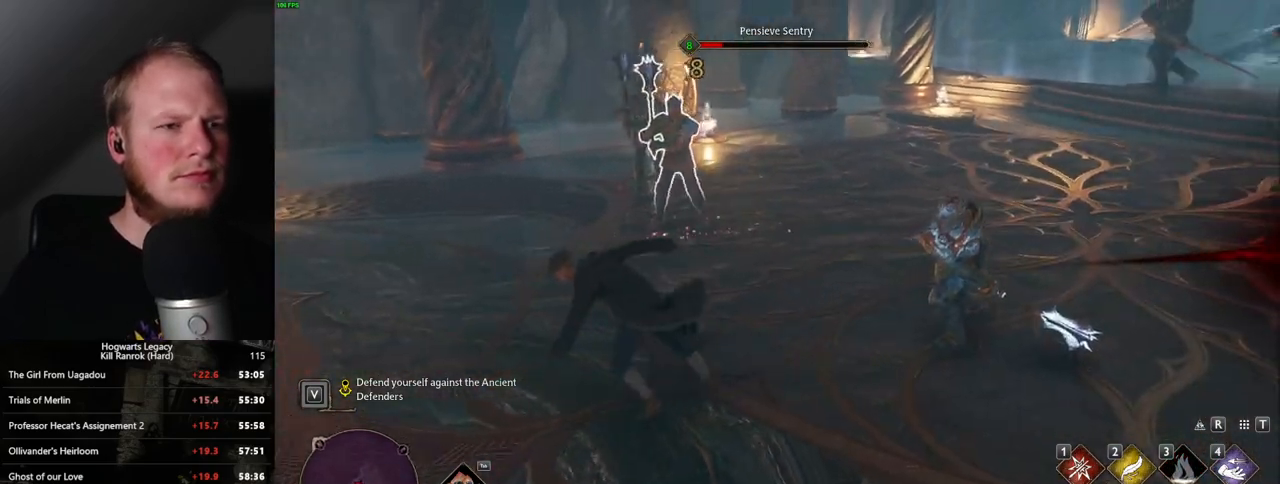
{"keys": ["w"], "mouse": ["left"], "events": [[283, "mouse_left", "down"], [400, "mouse_left", "up"], [450, "a", "up"], [500, "mouse_left", "down"]]}
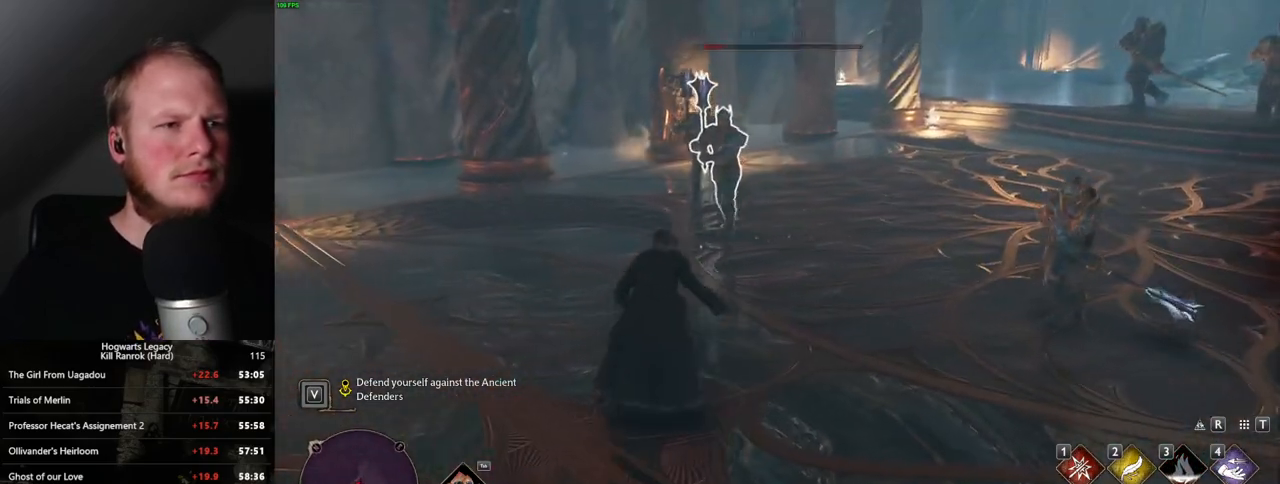
{"keys": ["w"], "mouse": [], "events": [[100, "mouse_left", "up"], [183, "mouse_left", "down"], [283, "mouse_left", "up"], [383, "mouse_left", "down"], [467, "mouse_left", "up"]]}
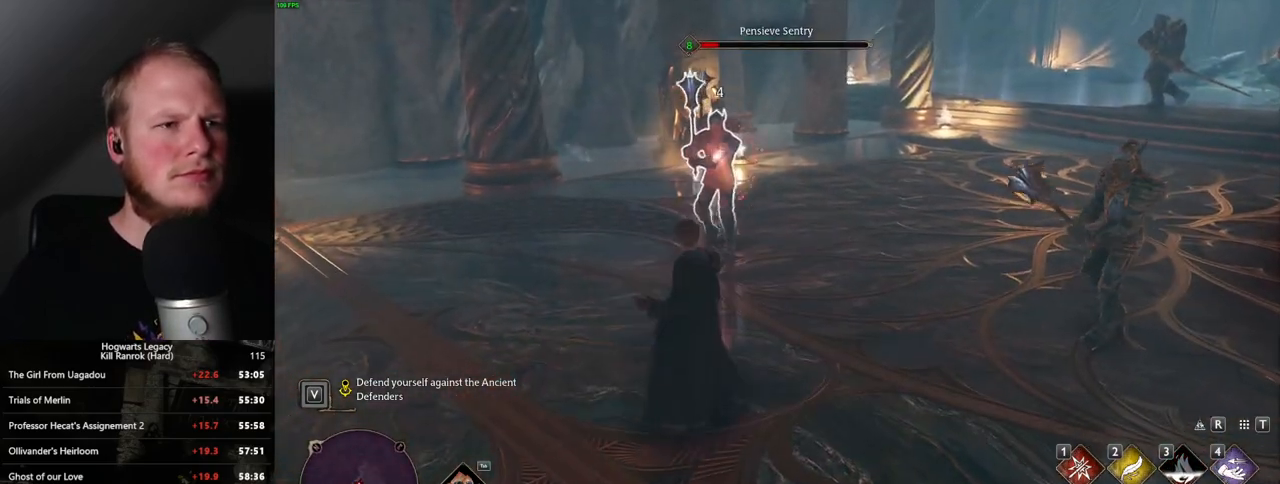
{"keys": ["w"], "mouse": ["left"], "events": [[67, "mouse_left", "down"], [167, "mouse_left", "up"], [233, "mouse_left", "down"], [333, "mouse_left", "up"], [417, "mouse_left", "down"]]}
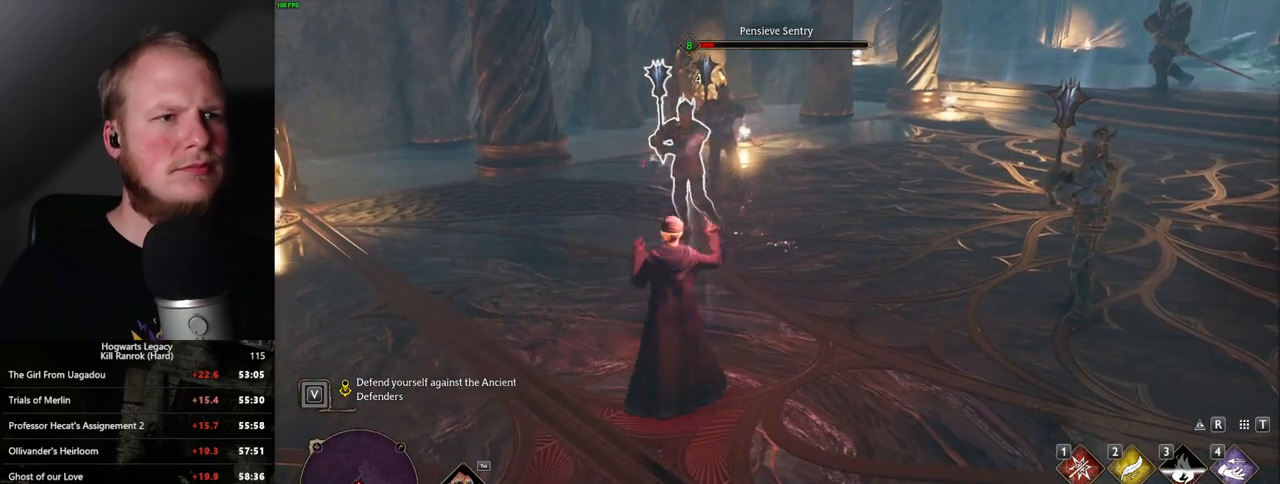
{"keys": ["w"], "mouse": ["left"], "events": [[17, "mouse_left", "up"], [133, "mouse_left", "down"], [217, "mouse_left", "up"], [317, "mouse_left", "down"], [400, "mouse_left", "up"], [500, "mouse_left", "down"]]}
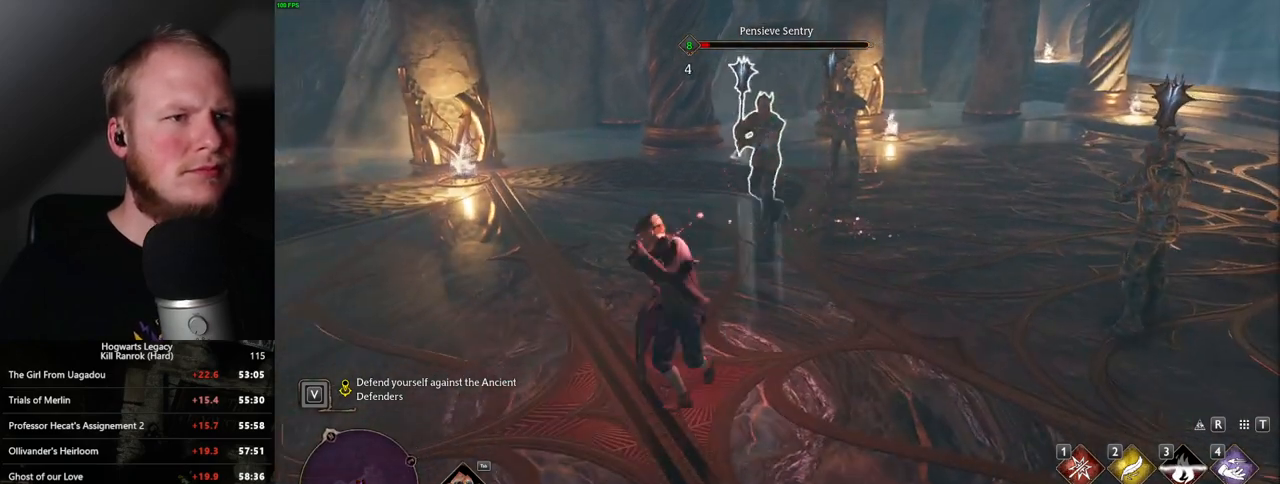
{"keys": ["w"], "mouse": [], "events": [[83, "mouse_left", "up"], [383, "1", "down"], [500, "1", "up"]]}
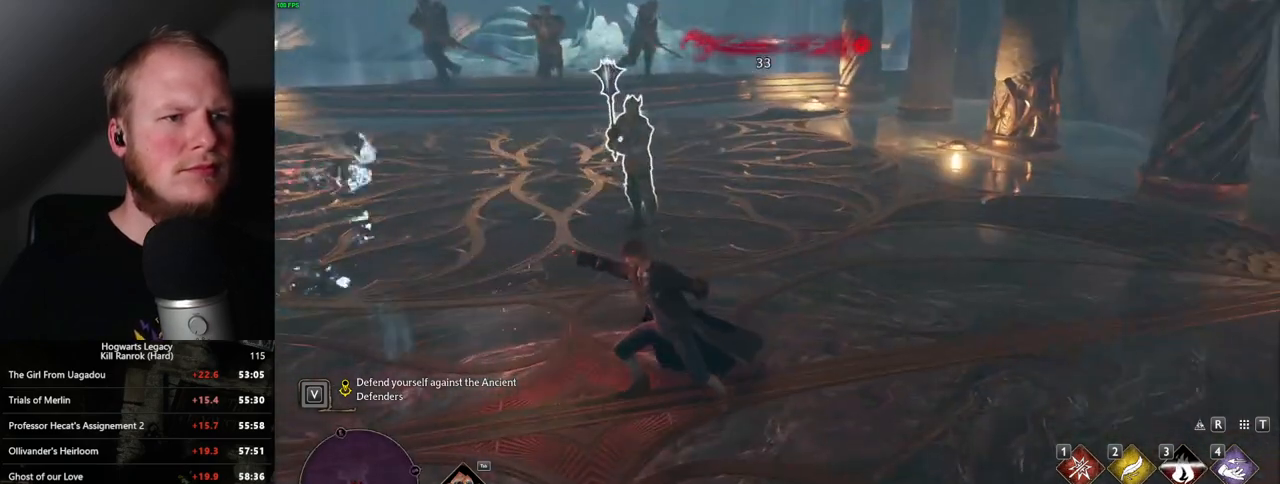
{"keys": ["w"], "mouse": [], "events": []}
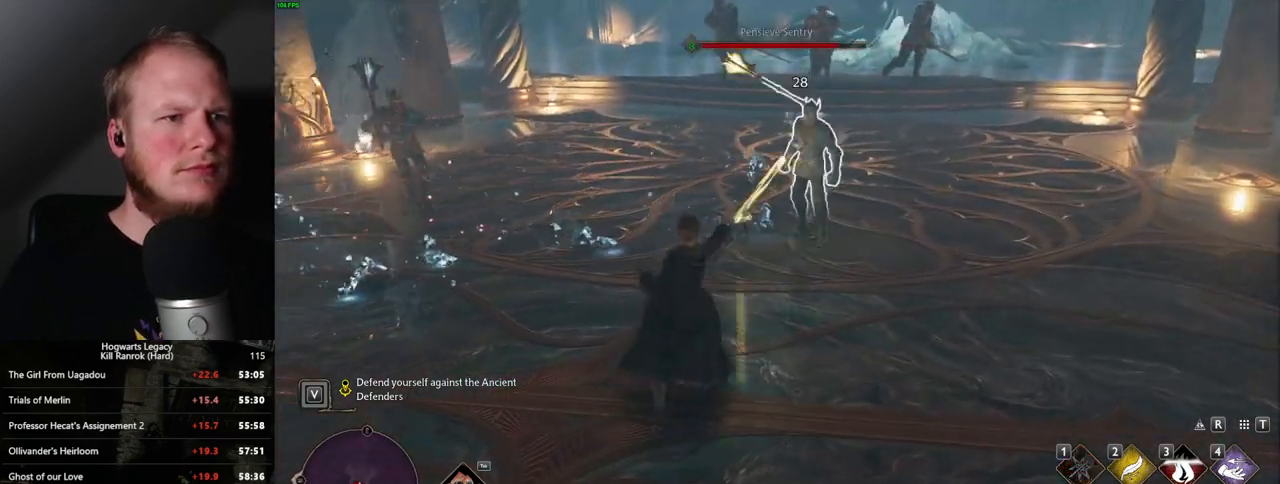
{"keys": ["d", "w"], "mouse": [], "events": [[100, "d", "down"], [167, "space", "down"], [300, "space", "up"]]}
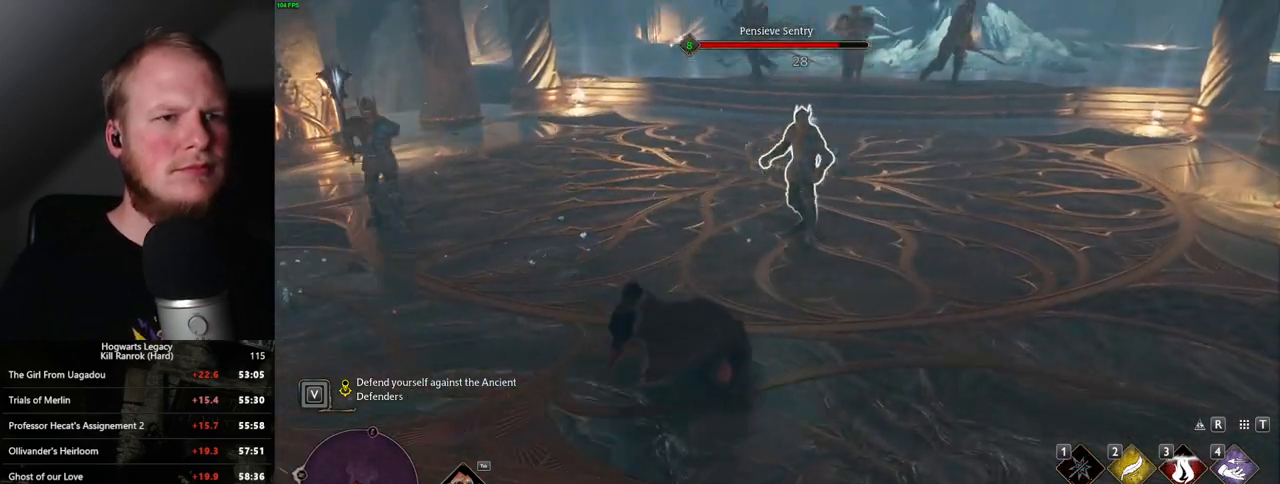
{"keys": ["w"], "mouse": [], "events": [[167, "mouse_left", "down"], [233, "mouse_left", "up"], [350, "mouse_left", "down"], [433, "mouse_left", "up"], [467, "d", "up"]]}
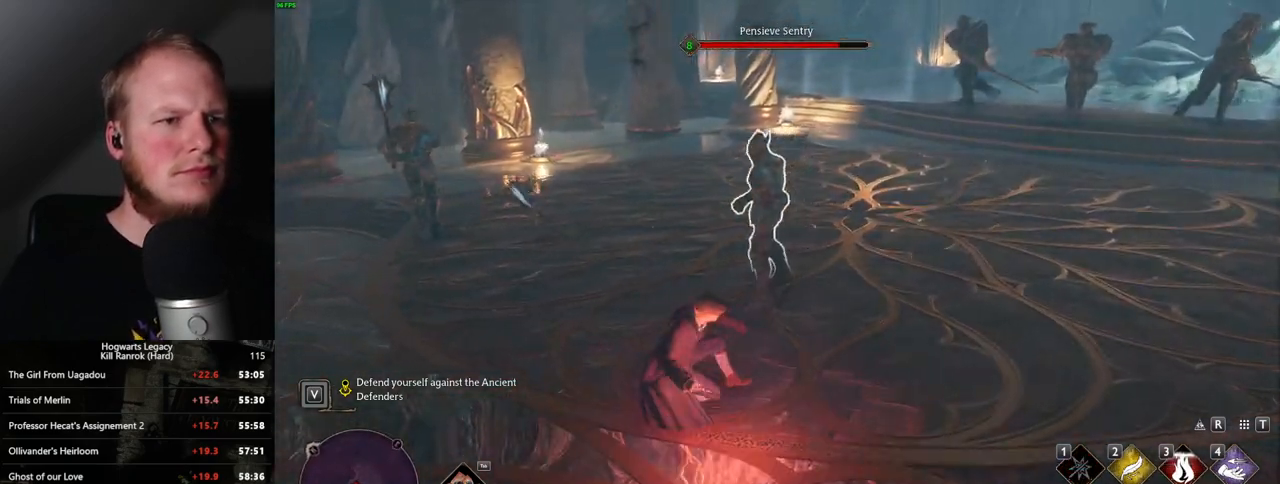
{"keys": ["w"], "mouse": [], "events": [[50, "mouse_left", "down"], [117, "mouse_left", "up"], [233, "mouse_left", "down"], [300, "mouse_left", "up"], [400, "mouse_left", "down"], [483, "mouse_left", "up"]]}
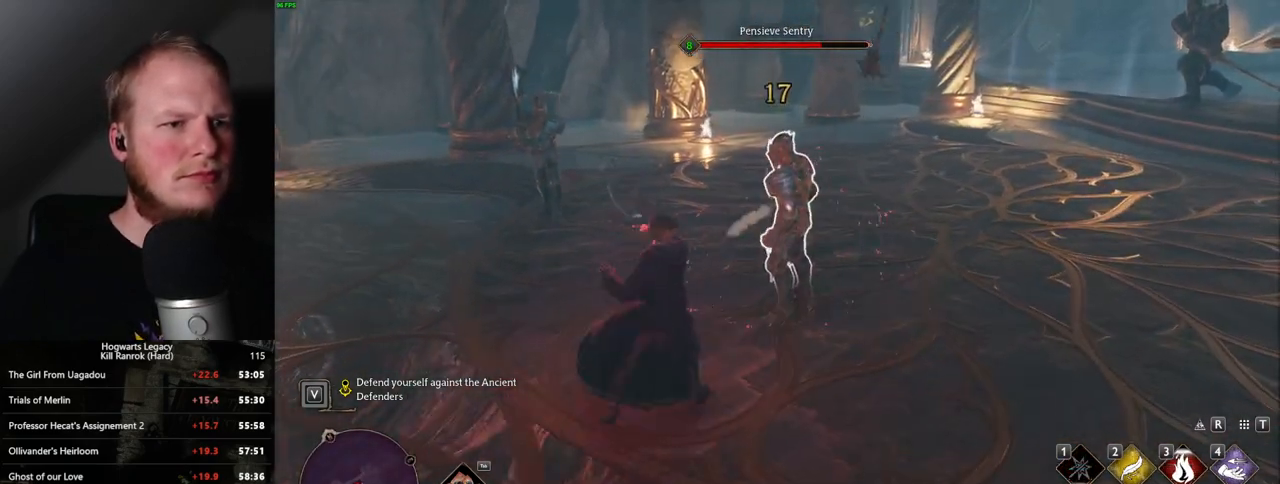
{"keys": ["w"], "mouse": ["left"], "events": [[83, "mouse_left", "down"], [167, "mouse_left", "up"], [283, "mouse_left", "down"], [367, "mouse_left", "up"], [467, "mouse_left", "down"]]}
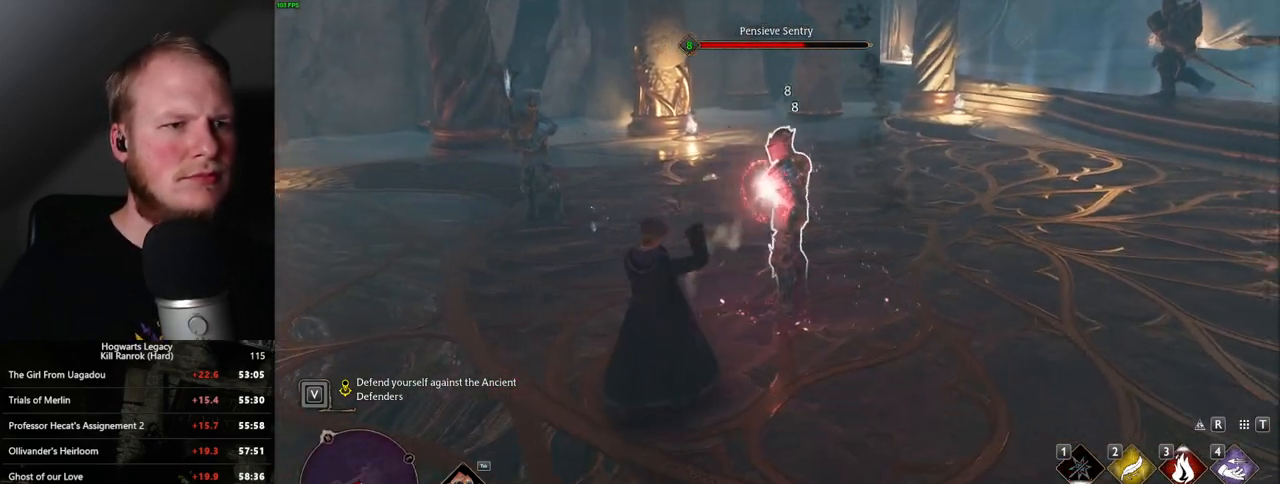
{"keys": ["w"], "mouse": [], "events": [[50, "mouse_left", "up"], [150, "mouse_left", "down"], [233, "mouse_left", "up"], [333, "mouse_left", "down"], [417, "mouse_left", "up"]]}
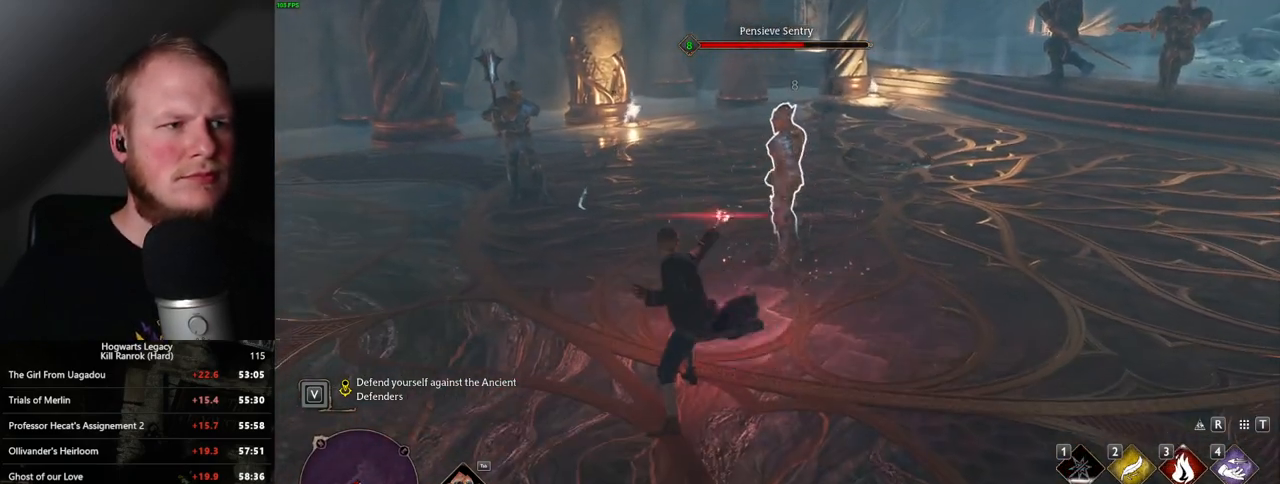
{"keys": ["d", "w"], "mouse": [], "events": [[283, "d", "down"]]}
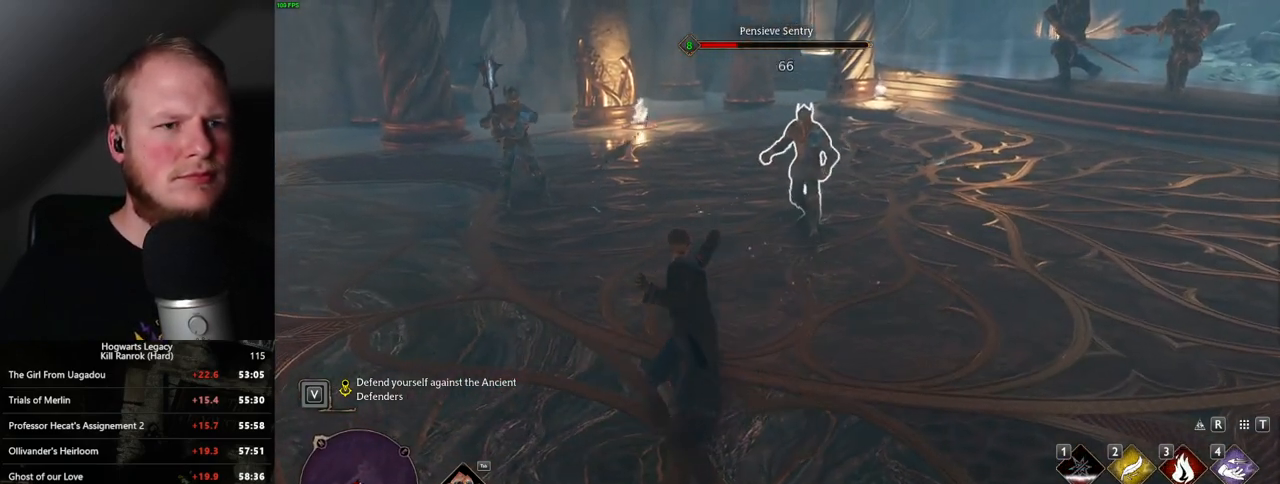
{"keys": ["d", "space", "w"], "mouse": [], "events": [[467, "space", "down"]]}
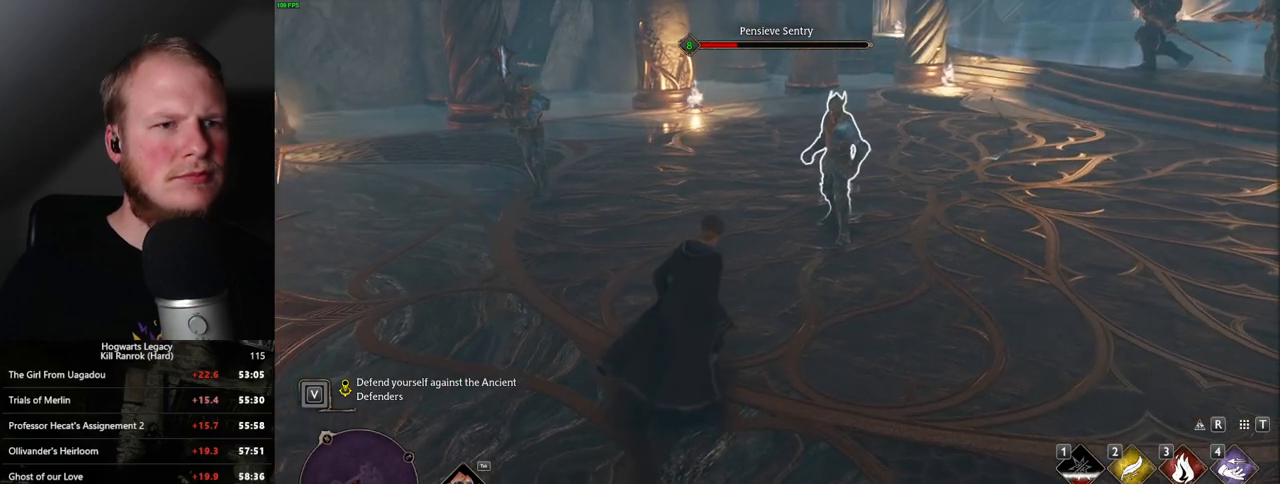
{"keys": ["w"], "mouse": [], "events": [[150, "space", "up"], [417, "d", "up"]]}
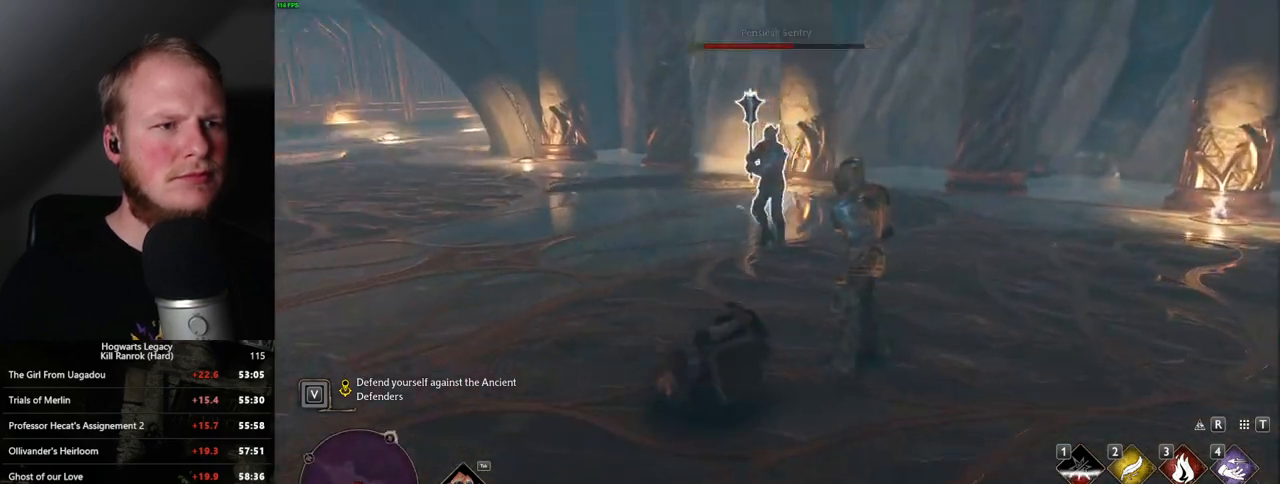
{"keys": ["w"], "mouse": [], "events": [[133, "3", "down"], [267, "3", "up"]]}
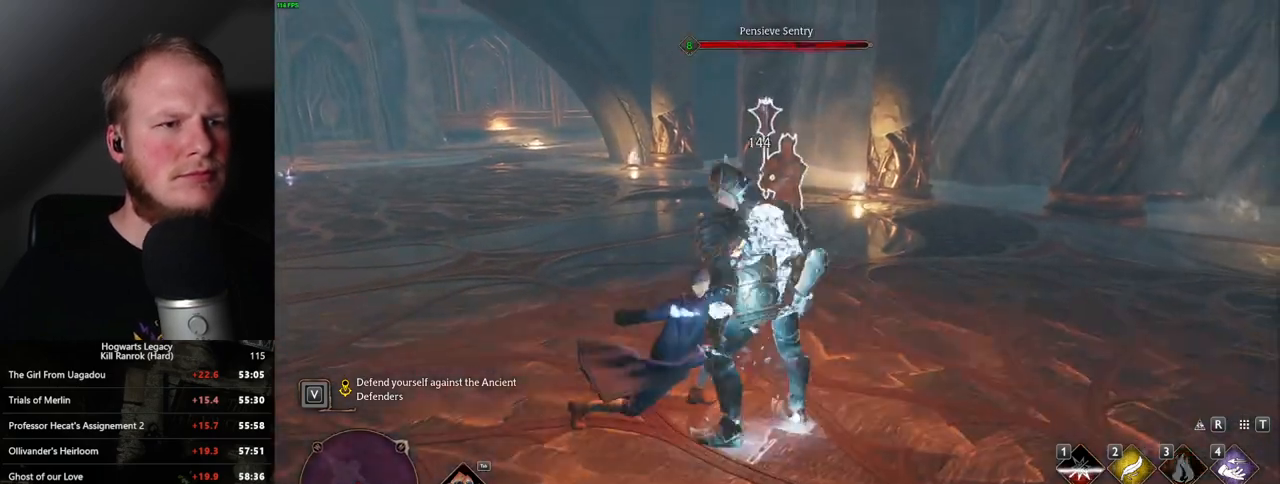
{"keys": ["a", "w"], "mouse": [], "events": [[250, "a", "down"], [333, "mouse_left", "down"], [450, "mouse_left", "up"]]}
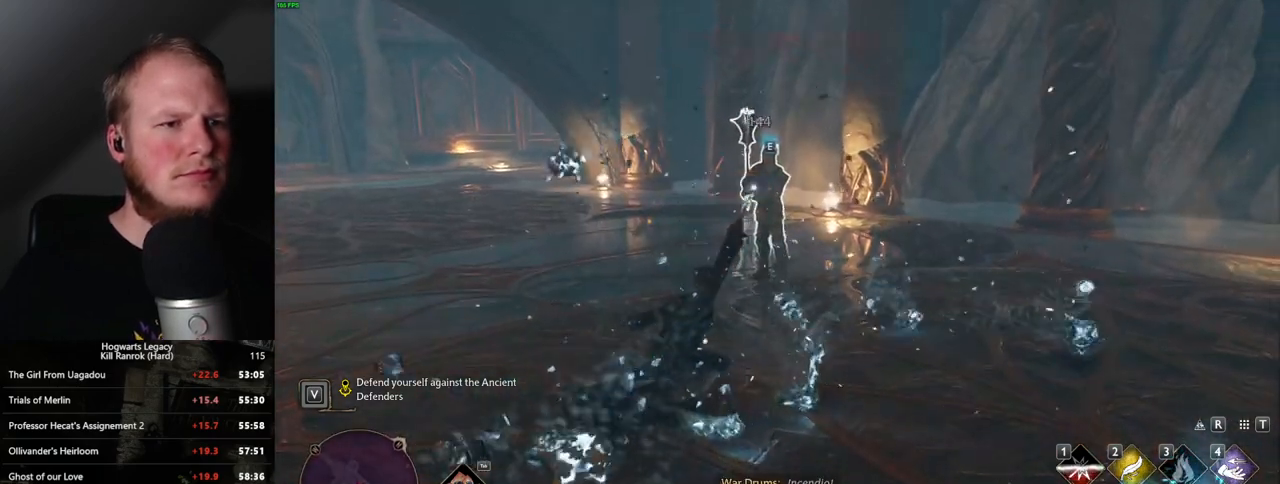
{"keys": ["w"], "mouse": ["left"], "events": [[33, "a", "up"], [67, "mouse_left", "down"], [150, "mouse_left", "up"], [267, "mouse_left", "down"], [350, "mouse_left", "up"], [467, "mouse_left", "down"]]}
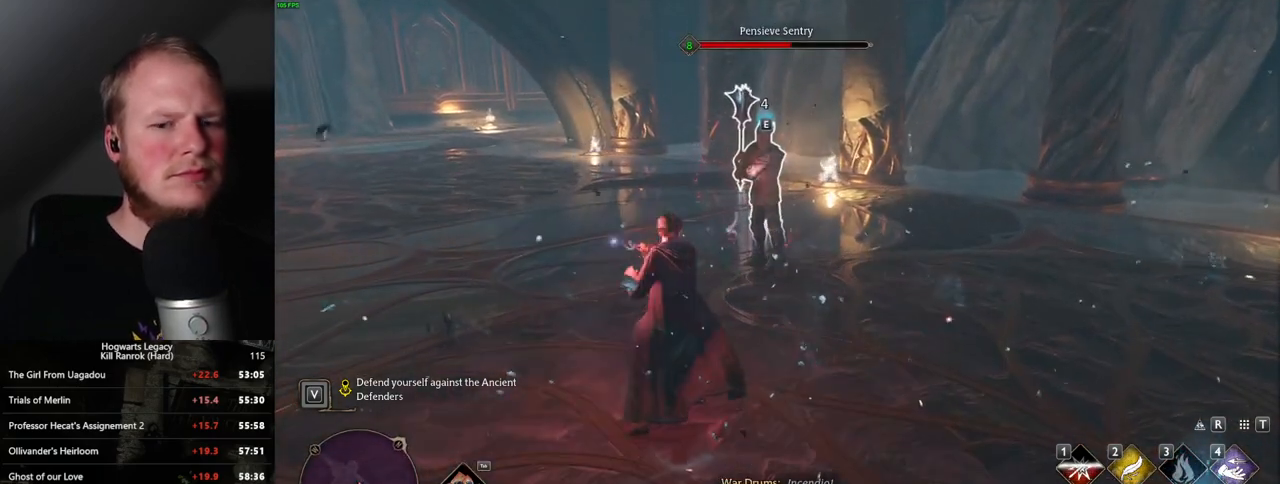
{"keys": ["w"], "mouse": [], "events": [[67, "mouse_left", "up"], [167, "mouse_left", "down"], [250, "mouse_left", "up"], [383, "mouse_left", "down"], [450, "mouse_left", "up"]]}
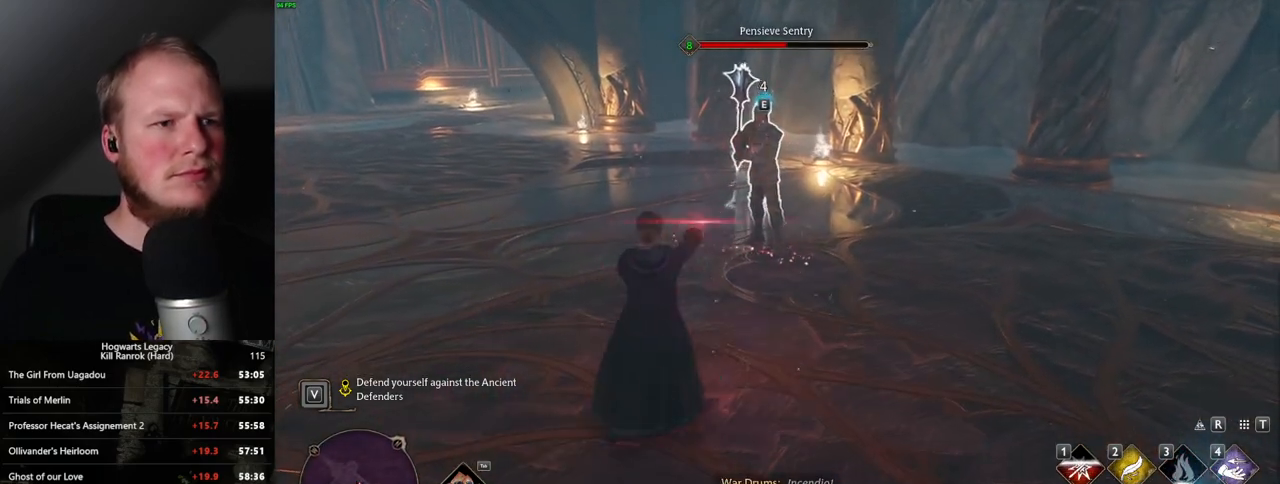
{"keys": ["w"], "mouse": ["left"], "events": [[67, "mouse_left", "down"], [133, "mouse_left", "up"], [250, "mouse_left", "down"], [333, "mouse_left", "up"], [433, "mouse_left", "down"]]}
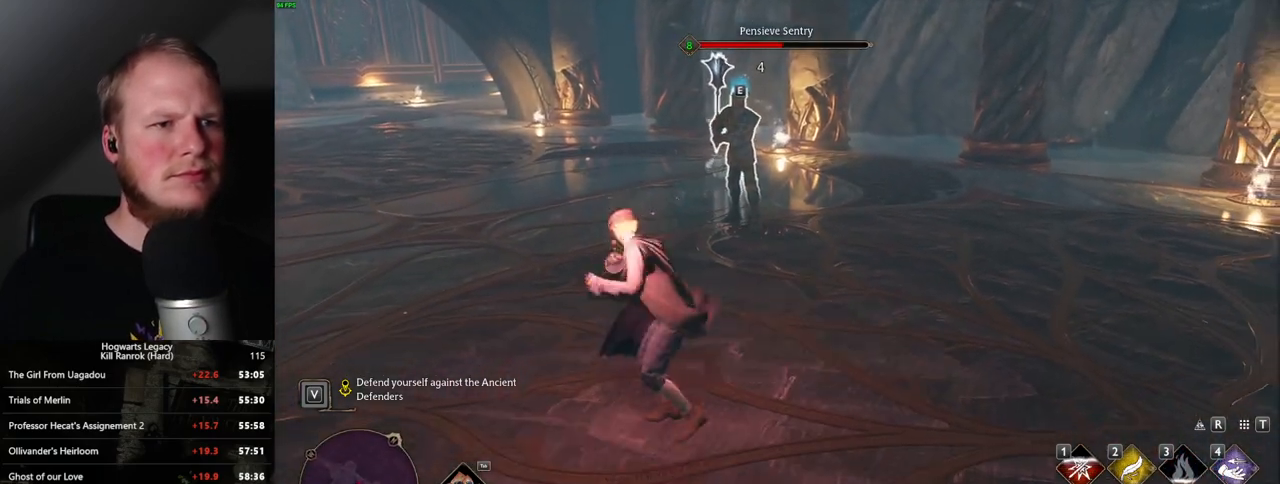
{"keys": ["4", "w"], "mouse": [], "events": [[33, "mouse_left", "up"], [300, "4", "down"], [400, "4", "up"], [483, "4", "down"]]}
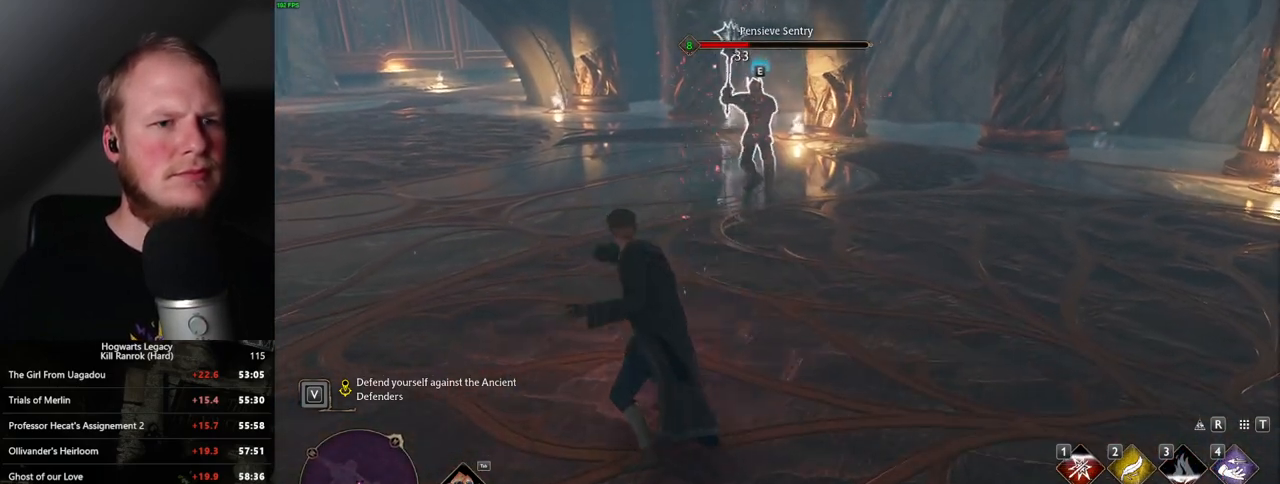
{"keys": ["w"], "mouse": ["left"], "events": [[67, "4", "up"], [133, "4", "down"], [217, "4", "up"], [417, "mouse_left", "down"]]}
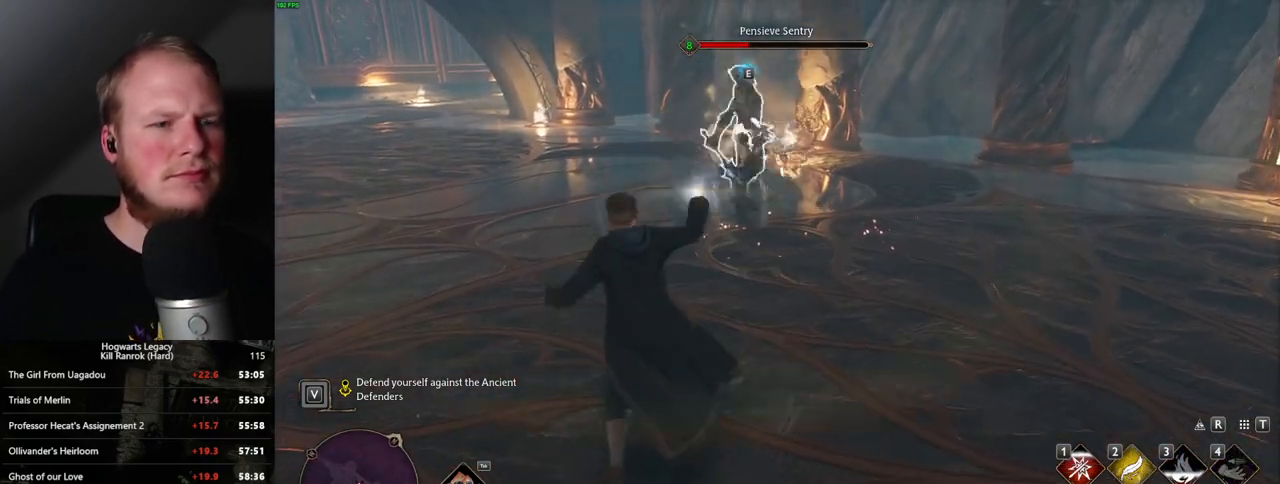
{"keys": ["w"], "mouse": [], "events": [[17, "mouse_left", "up"], [133, "mouse_left", "down"], [233, "mouse_left", "up"], [350, "mouse_left", "down"], [417, "mouse_left", "up"]]}
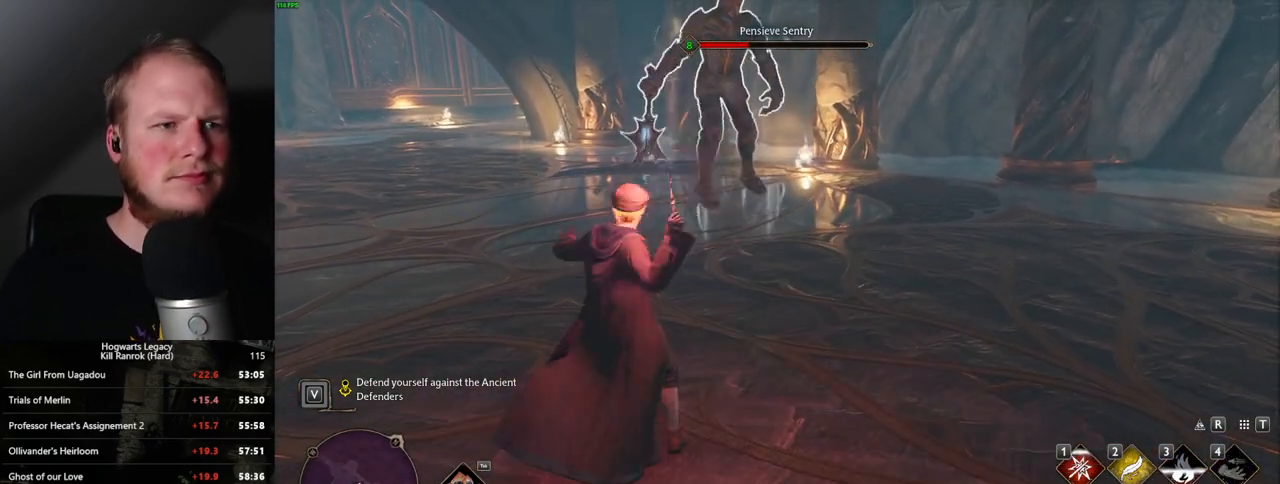
{"keys": ["w"], "mouse": [], "events": [[17, "mouse_left", "down"], [117, "mouse_left", "up"], [200, "mouse_left", "down"], [283, "mouse_left", "up"], [383, "mouse_left", "down"], [483, "mouse_left", "up"]]}
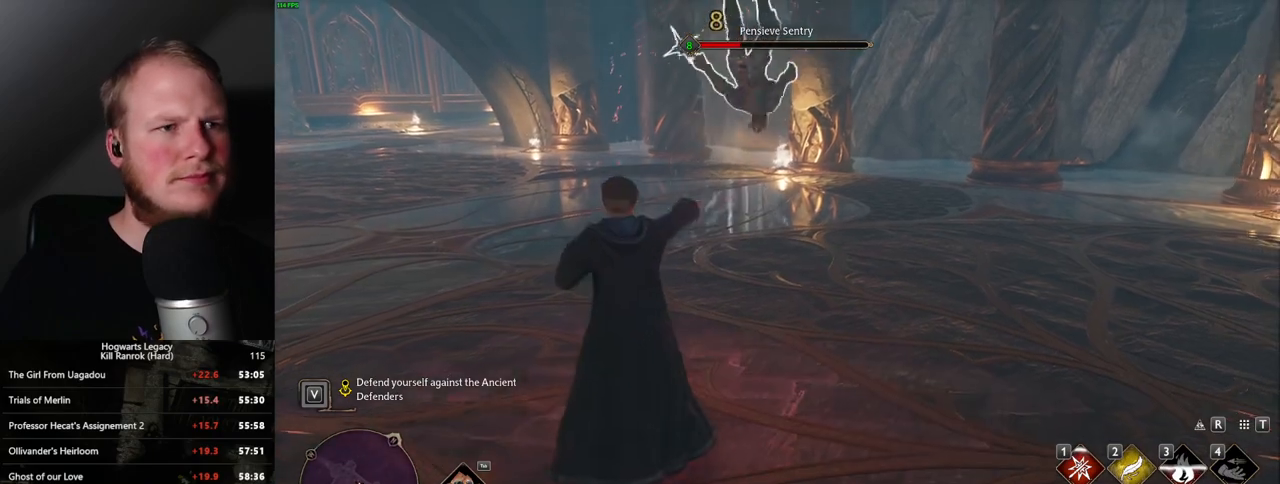
{"keys": ["w"], "mouse": [], "events": [[67, "mouse_left", "down"], [150, "mouse_left", "up"], [233, "mouse_left", "down"], [333, "mouse_left", "up"], [417, "mouse_left", "down"], [500, "mouse_left", "up"]]}
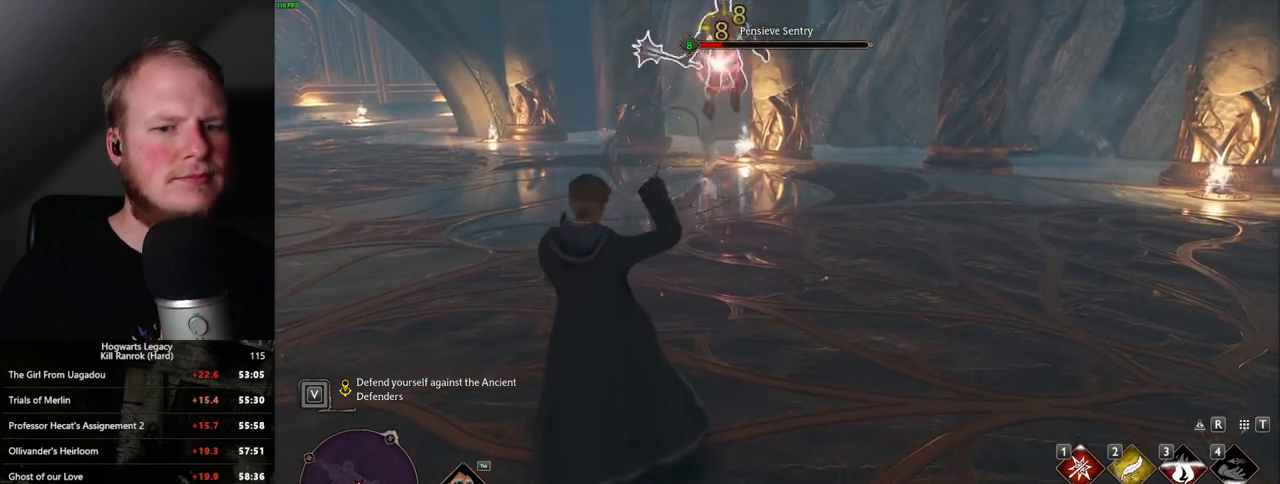
{"keys": ["w"], "mouse": ["left"], "events": [[83, "mouse_left", "down"], [167, "mouse_left", "up"], [267, "mouse_left", "down"], [367, "mouse_left", "up"], [433, "mouse_left", "down"]]}
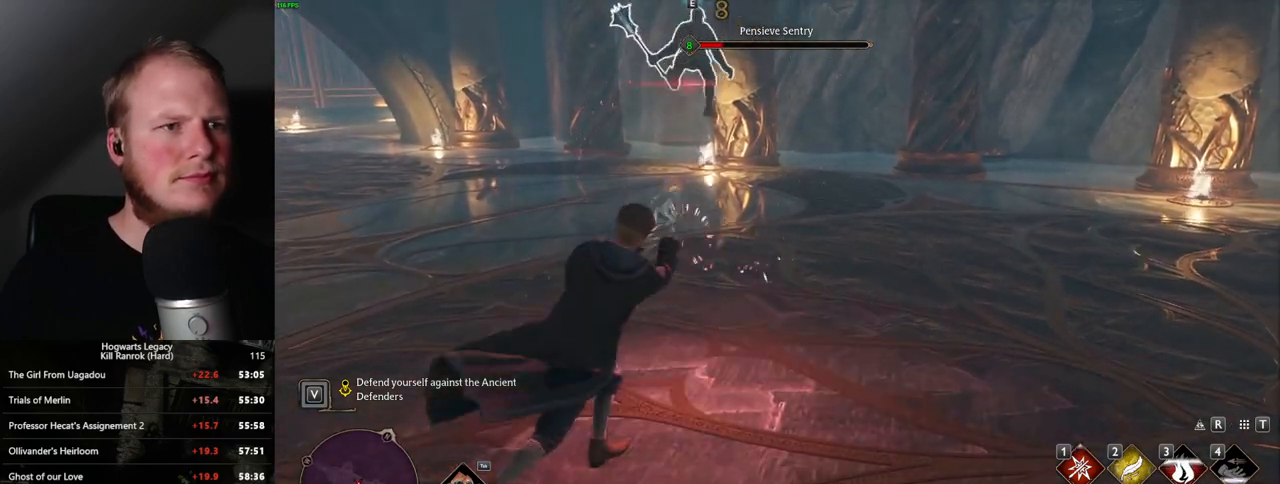
{"keys": ["d", "shift_l", "space", "w"], "mouse": [], "events": [[67, "mouse_left", "up"], [200, "mouse_left", "down"], [267, "mouse_left", "up"], [350, "d", "down"], [383, "space", "down"], [483, "shift_l", "down"]]}
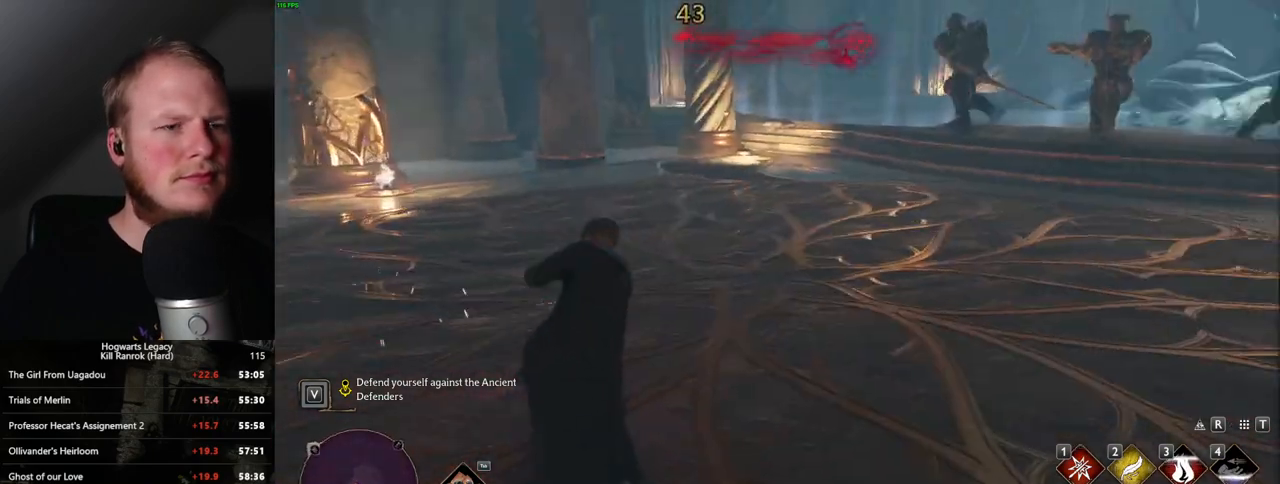
{"keys": ["w"], "mouse": [], "events": [[33, "space", "up"], [167, "shift_l", "up"], [333, "d", "up"]]}
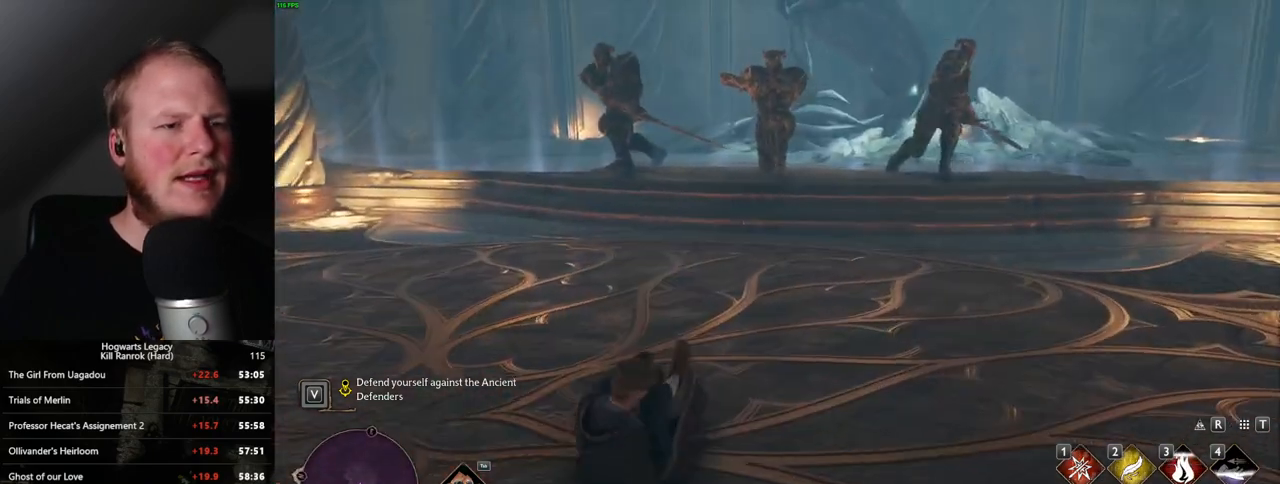
{"keys": ["w"], "mouse": [], "events": []}
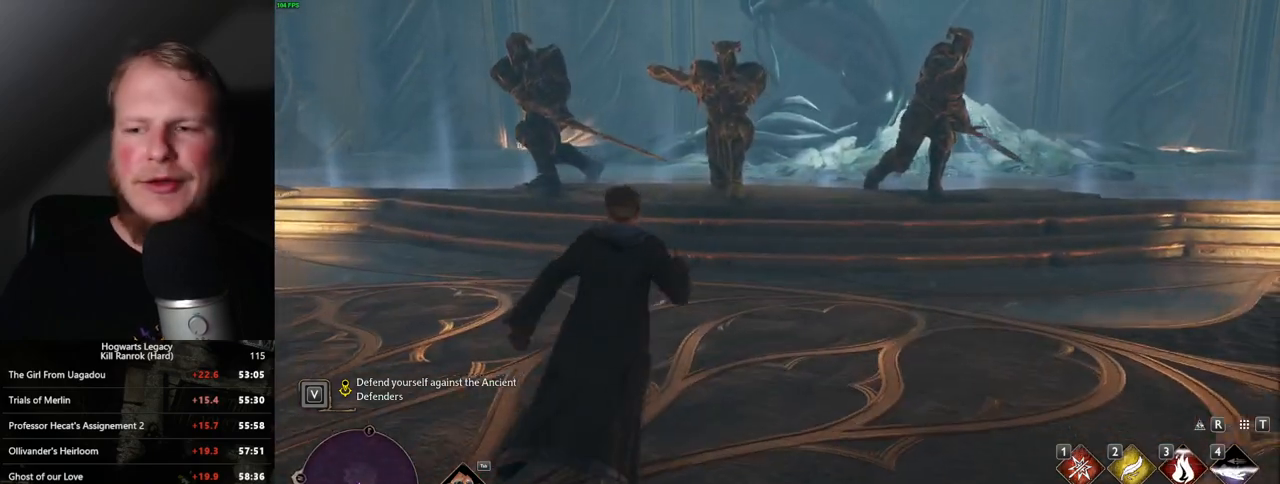
{"keys": [], "mouse": [], "events": [[400, "w", "up"]]}